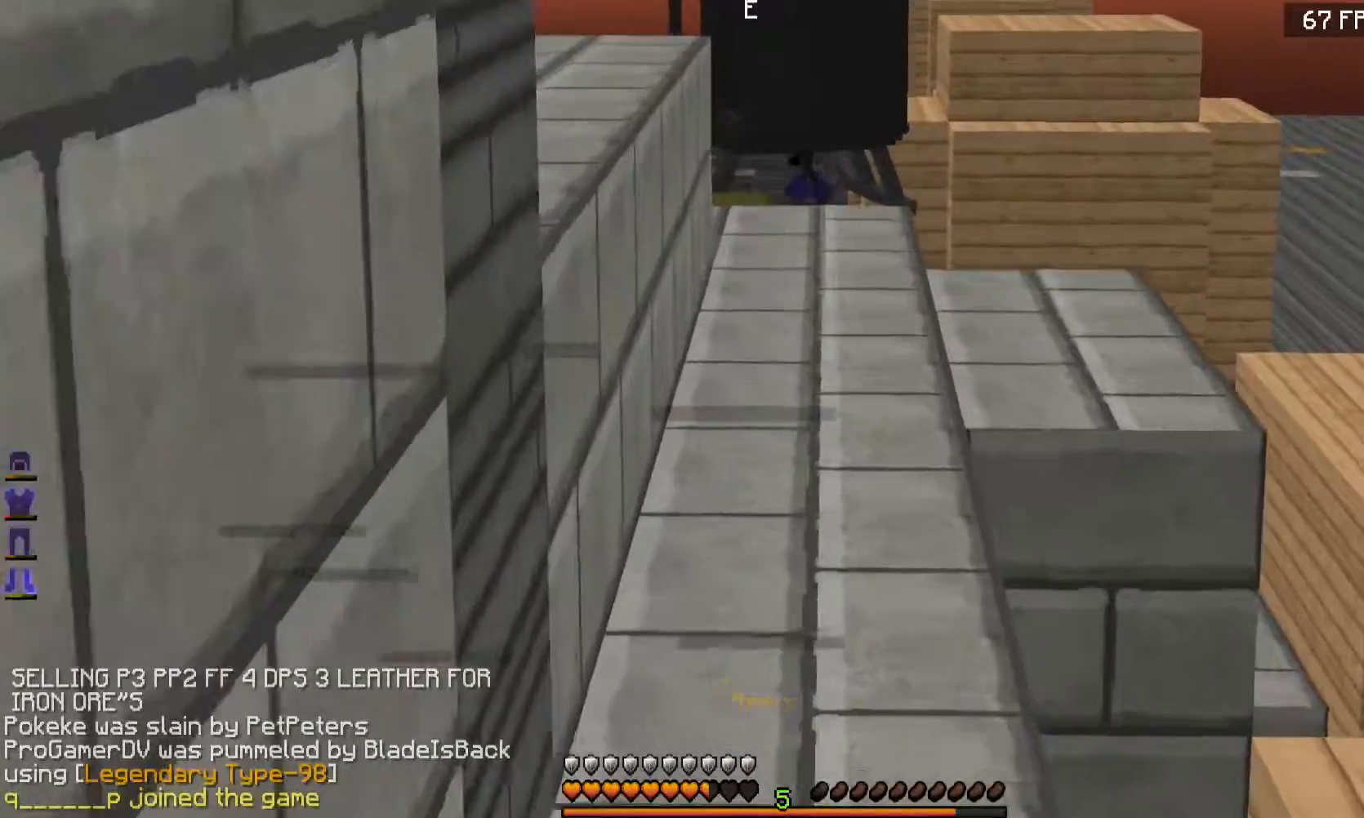
Gameplay with keyboard and mouse; each line is a JSON object with the keys and mouse buttons held at the frame after it. "events" lists presses ("down") and releases ("up") of "a", "d", "s", "w", "mouse_left" and "mouse_right" between this image and that frame as [ms after this image, input, new state], when the widget could be followed in between. "mouse_left", "mouse_right" = the "left", "right" buttons of the "mouse" list. No other keys are recorded. Fast repeated clicks can show as one long hold. Mouse movement is not recorded.
{"keys": ["w"], "mouse": [], "events": []}
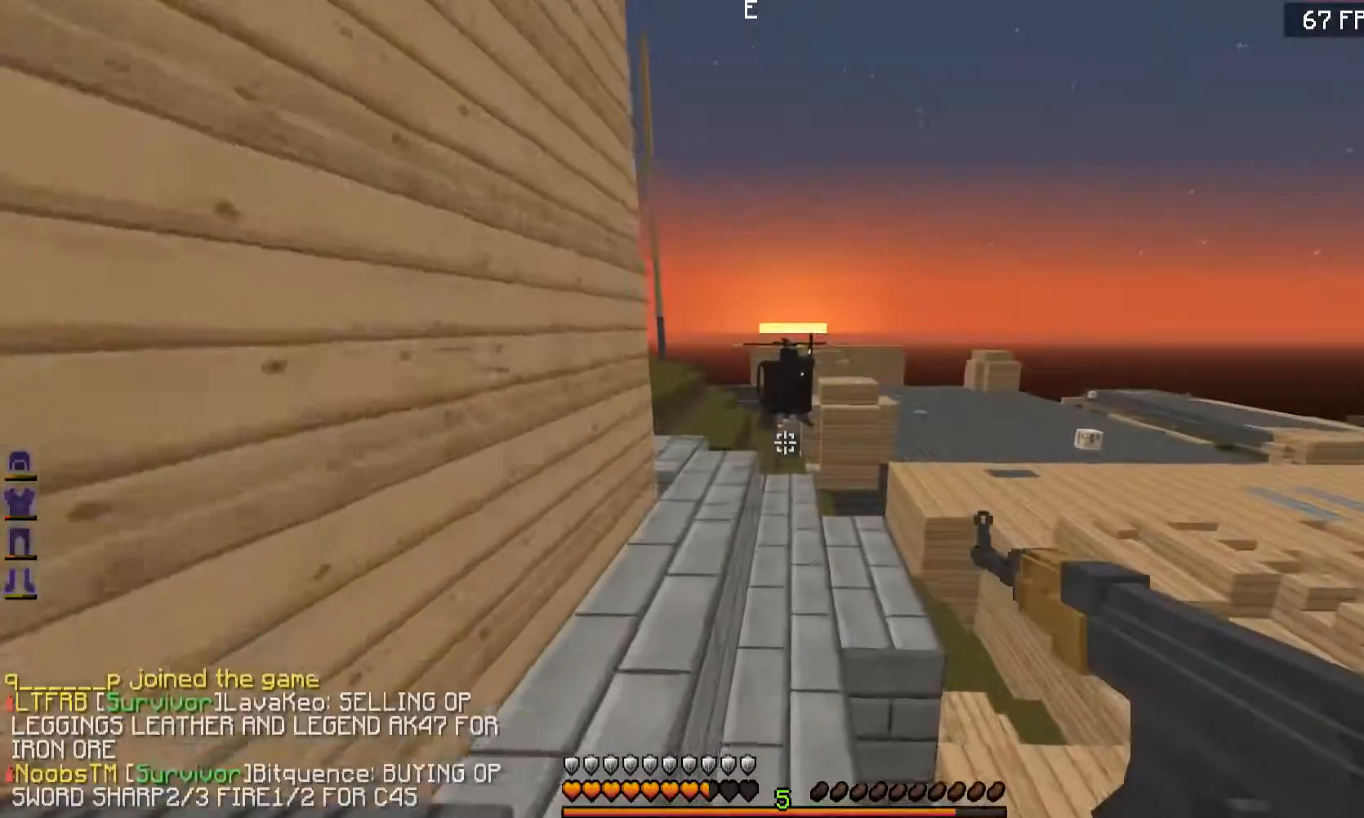
{"keys": ["d", "w"], "mouse": [], "events": [[500, "d", "down"]]}
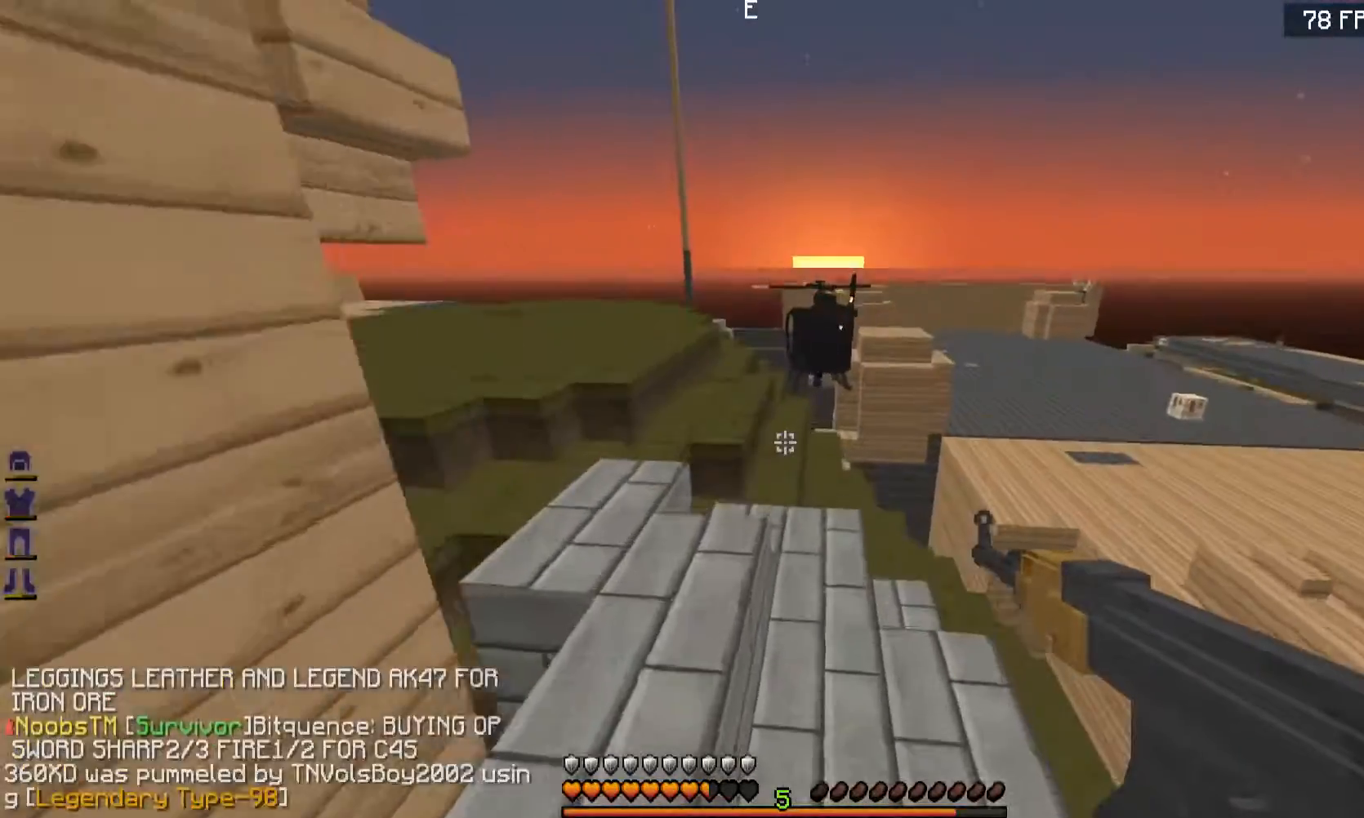
{"keys": ["w"], "mouse": [], "events": [[167, "d", "up"]]}
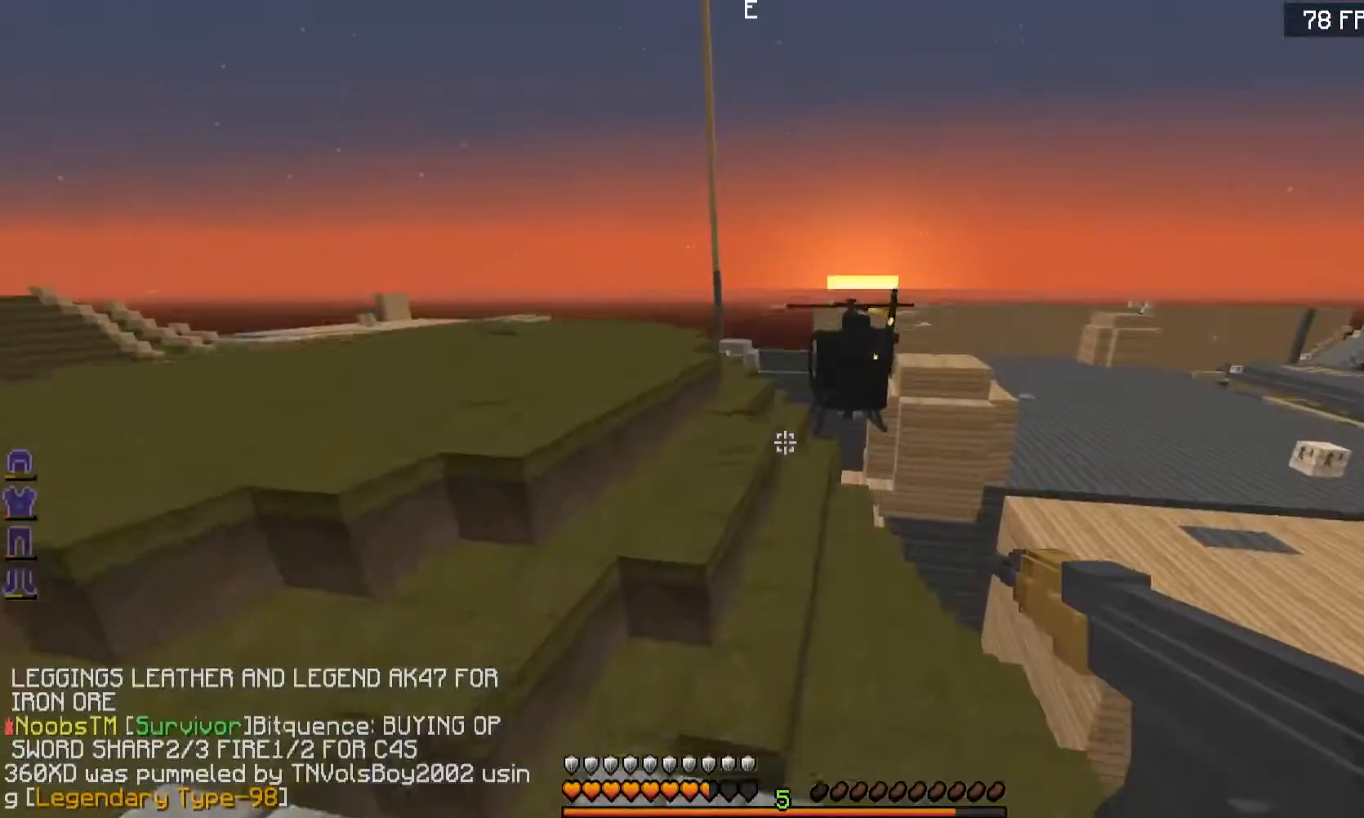
{"keys": ["w"], "mouse": [], "events": [[200, "a", "down"], [367, "a", "up"]]}
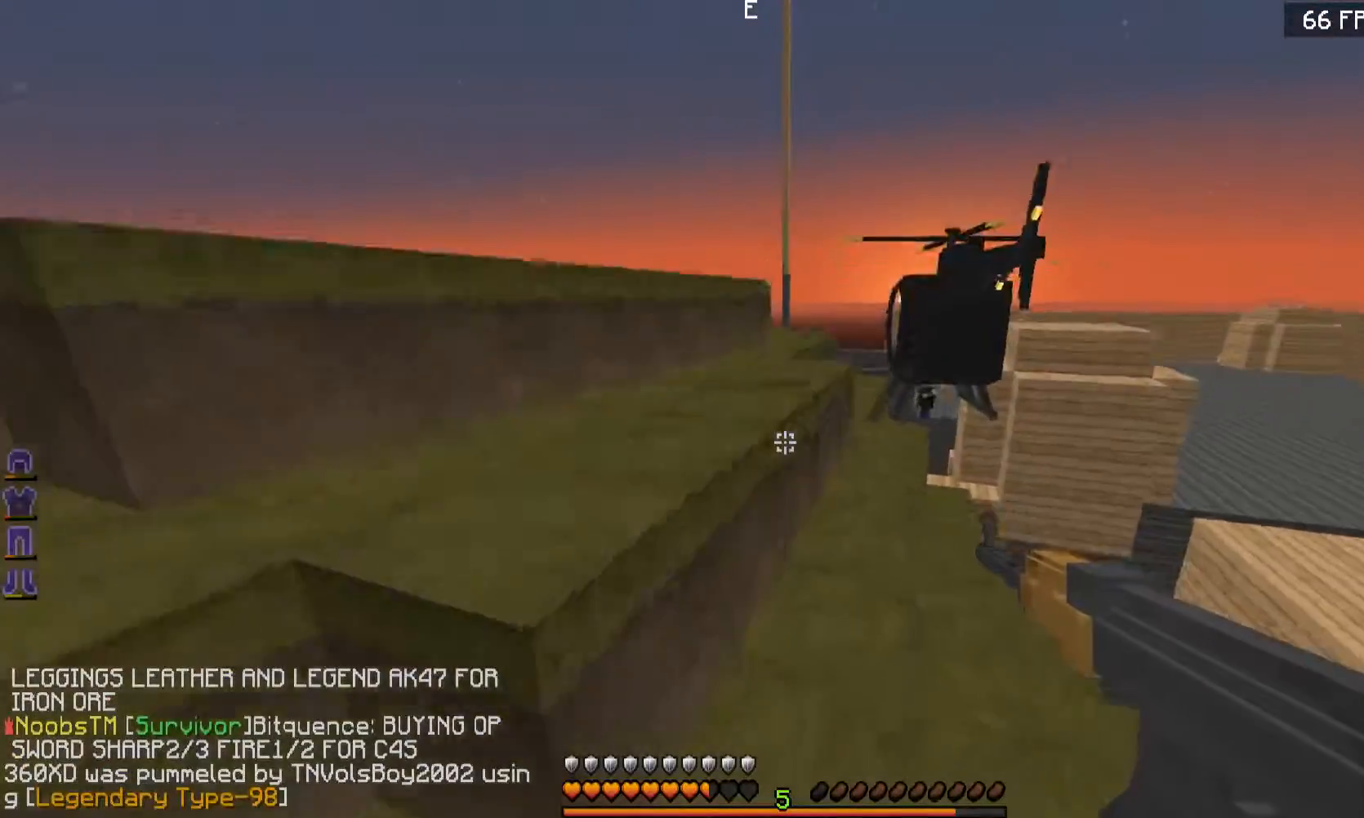
{"keys": ["w"], "mouse": [], "events": [[167, "a", "down"], [317, "a", "up"]]}
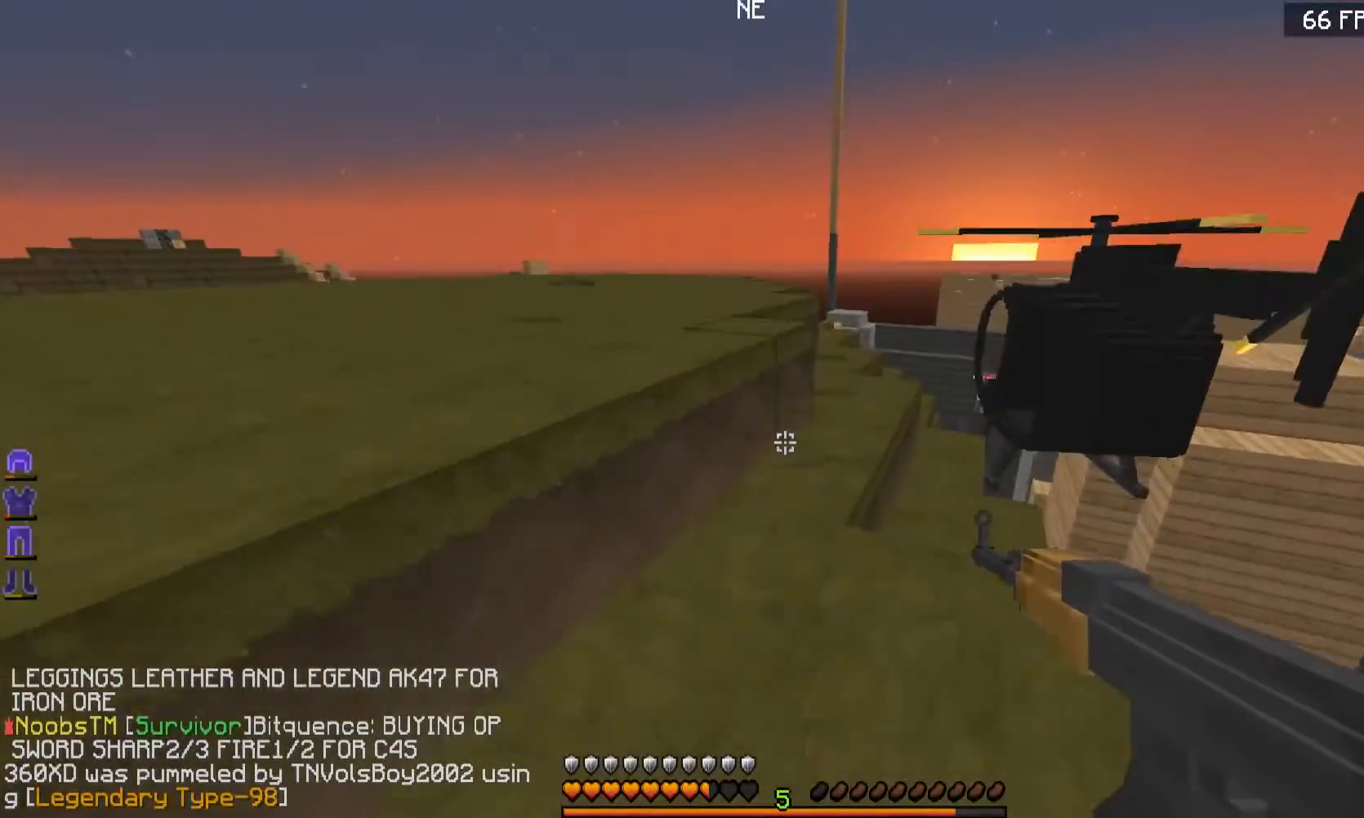
{"keys": ["w"], "mouse": [], "events": [[17, "a", "down"], [200, "a", "up"]]}
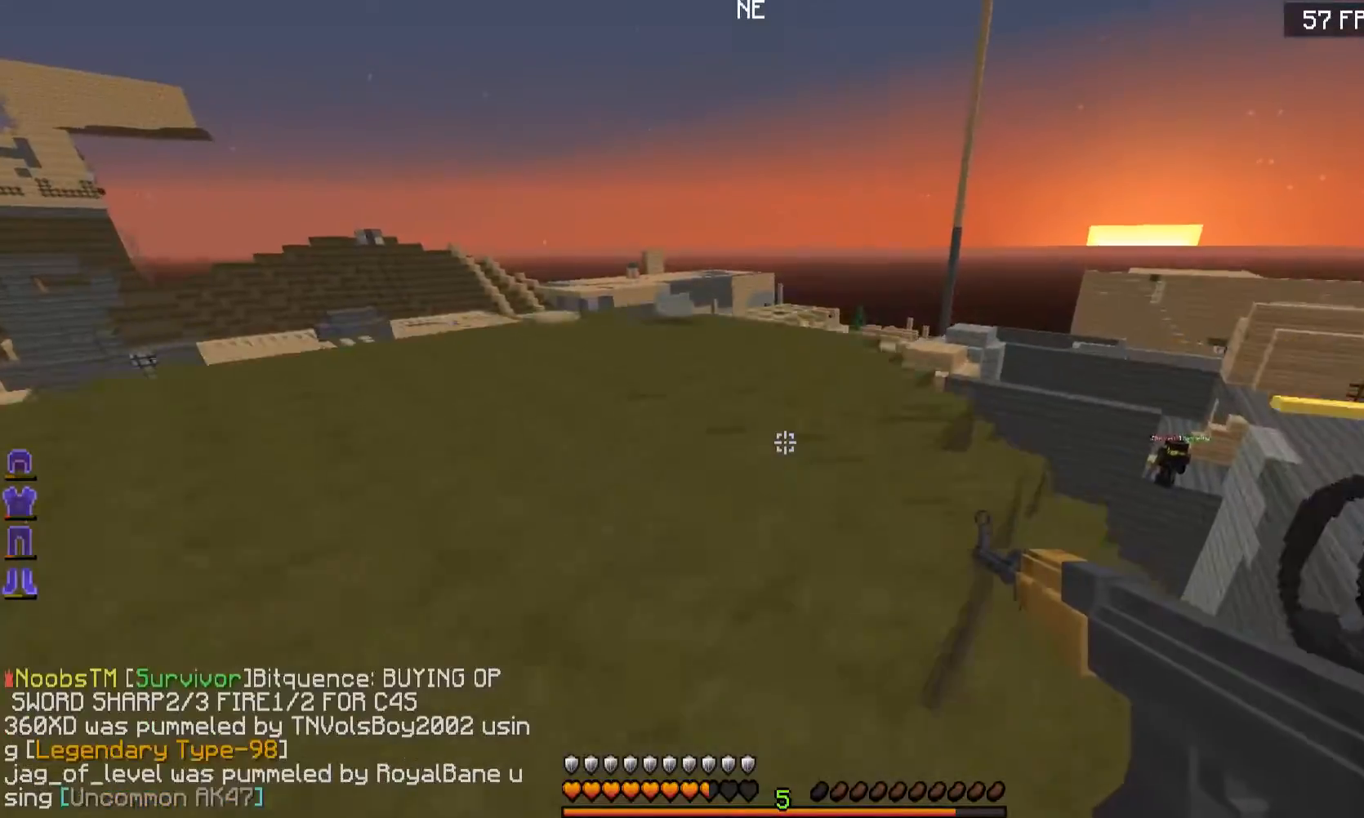
{"keys": ["w"], "mouse": [], "events": []}
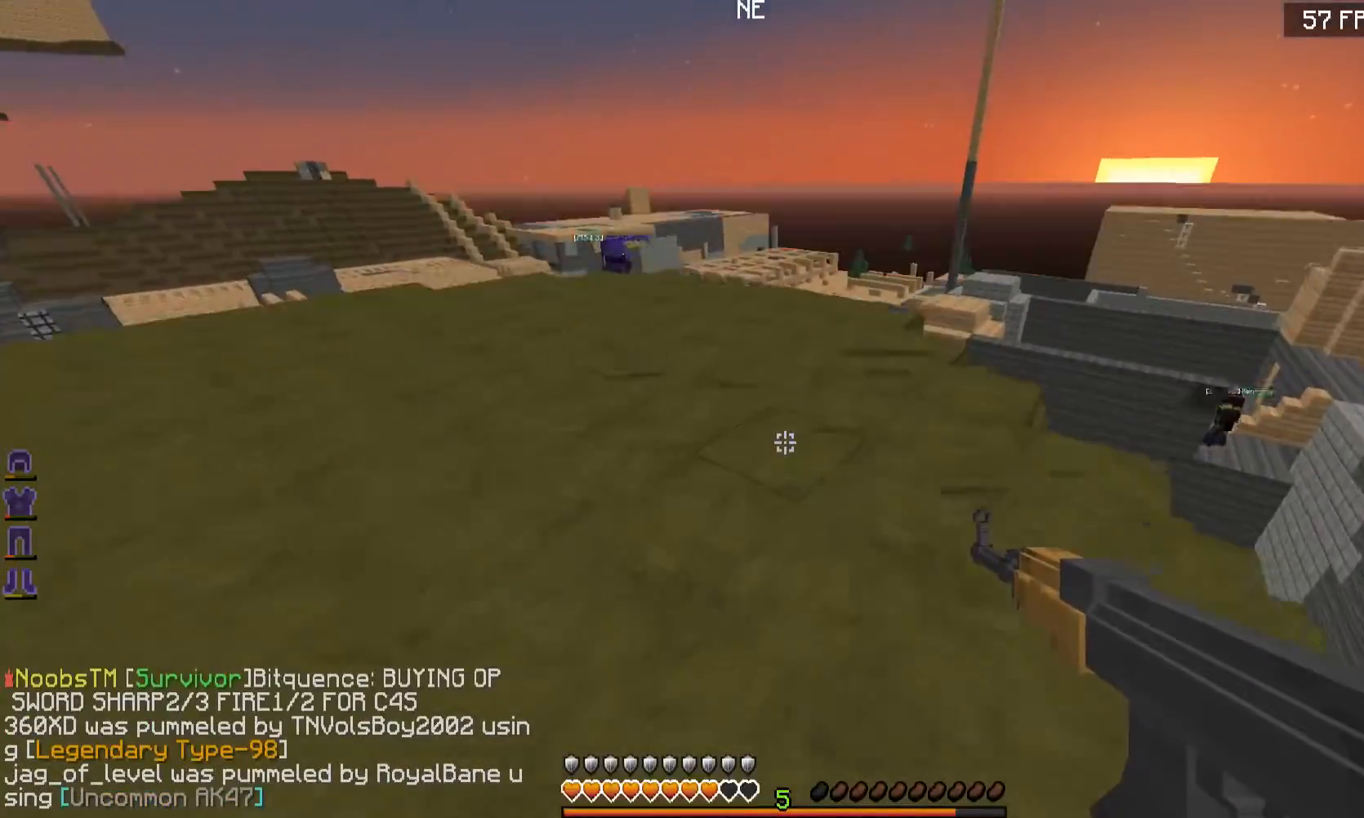
{"keys": ["a", "w"], "mouse": [], "events": [[200, "a", "down"]]}
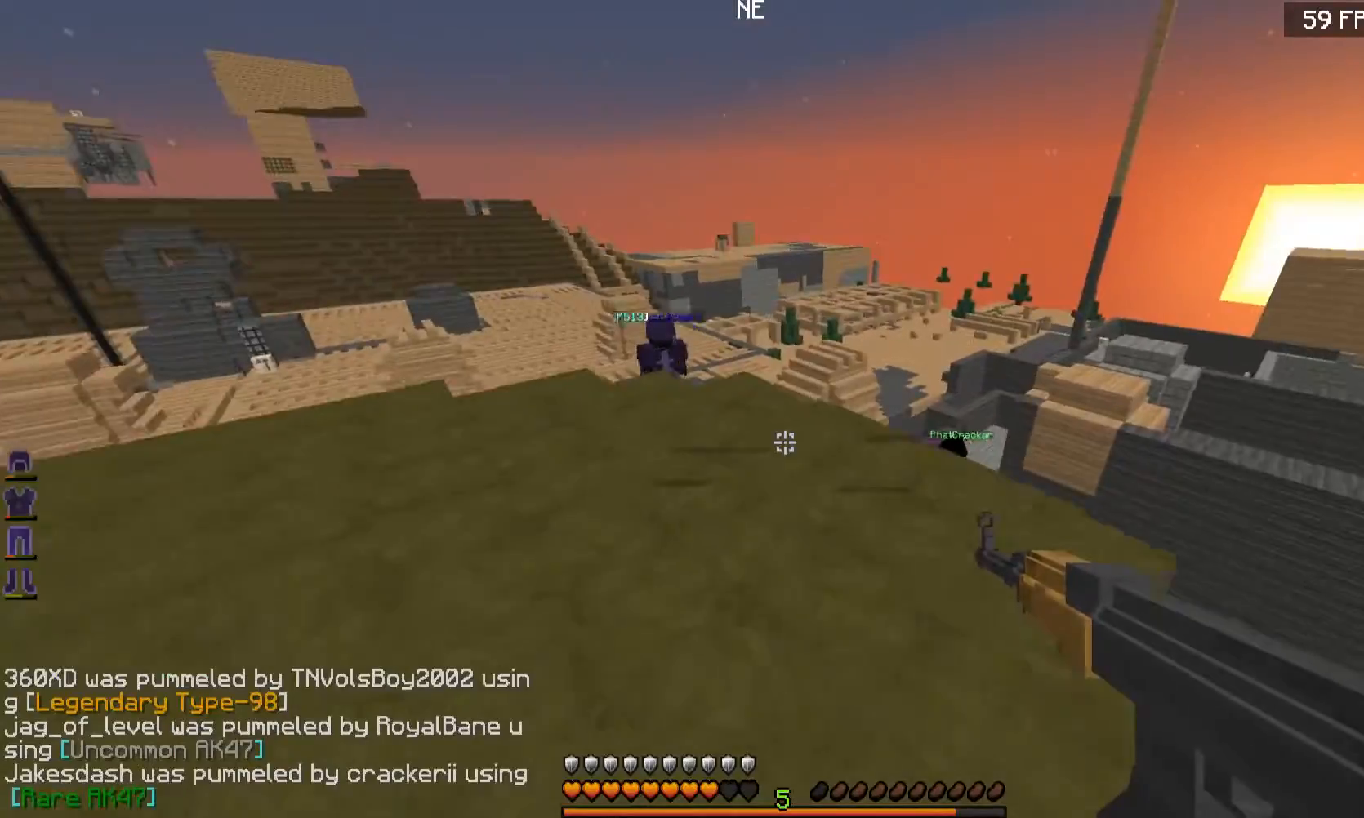
{"keys": ["a", "w"], "mouse": [], "events": []}
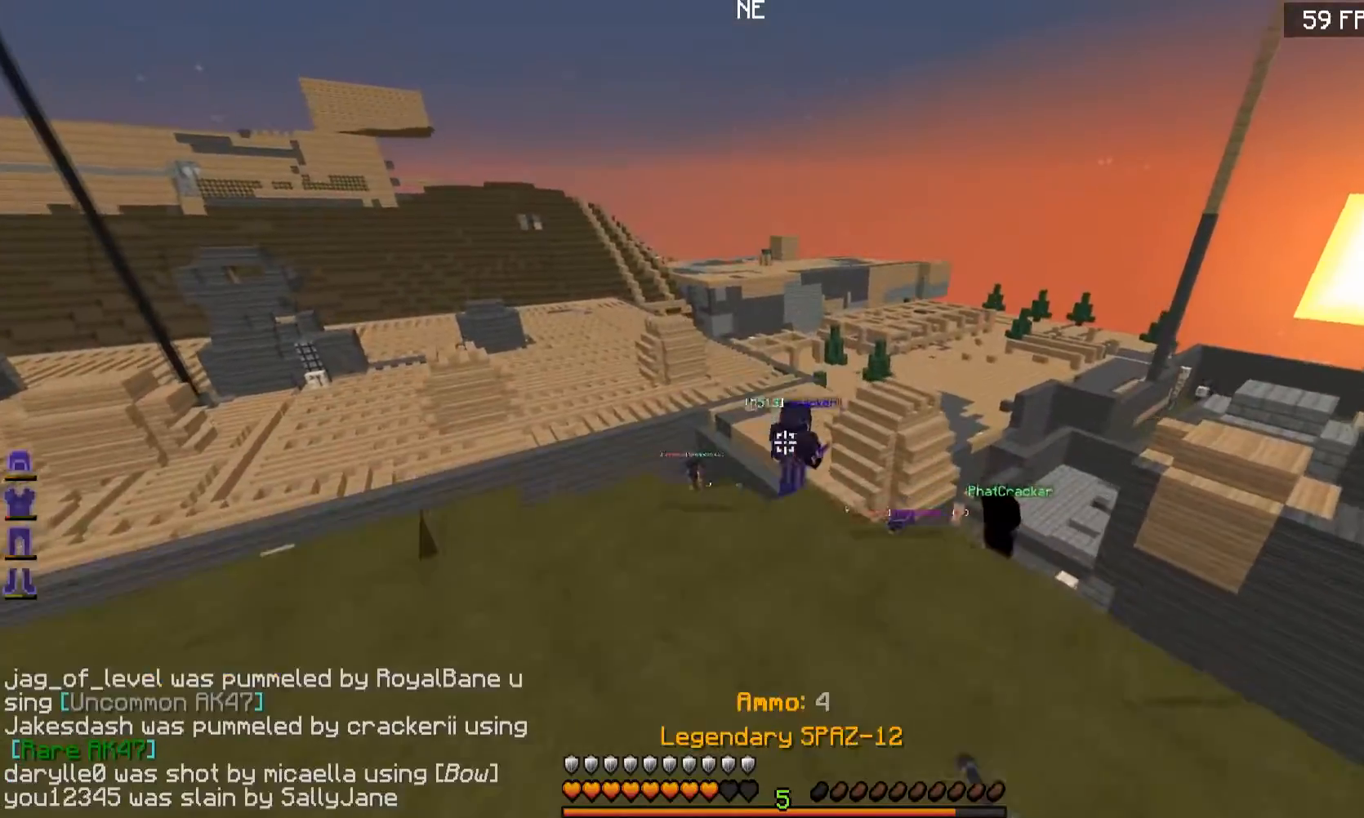
{"keys": ["w"], "mouse": [], "events": [[217, "a", "up"]]}
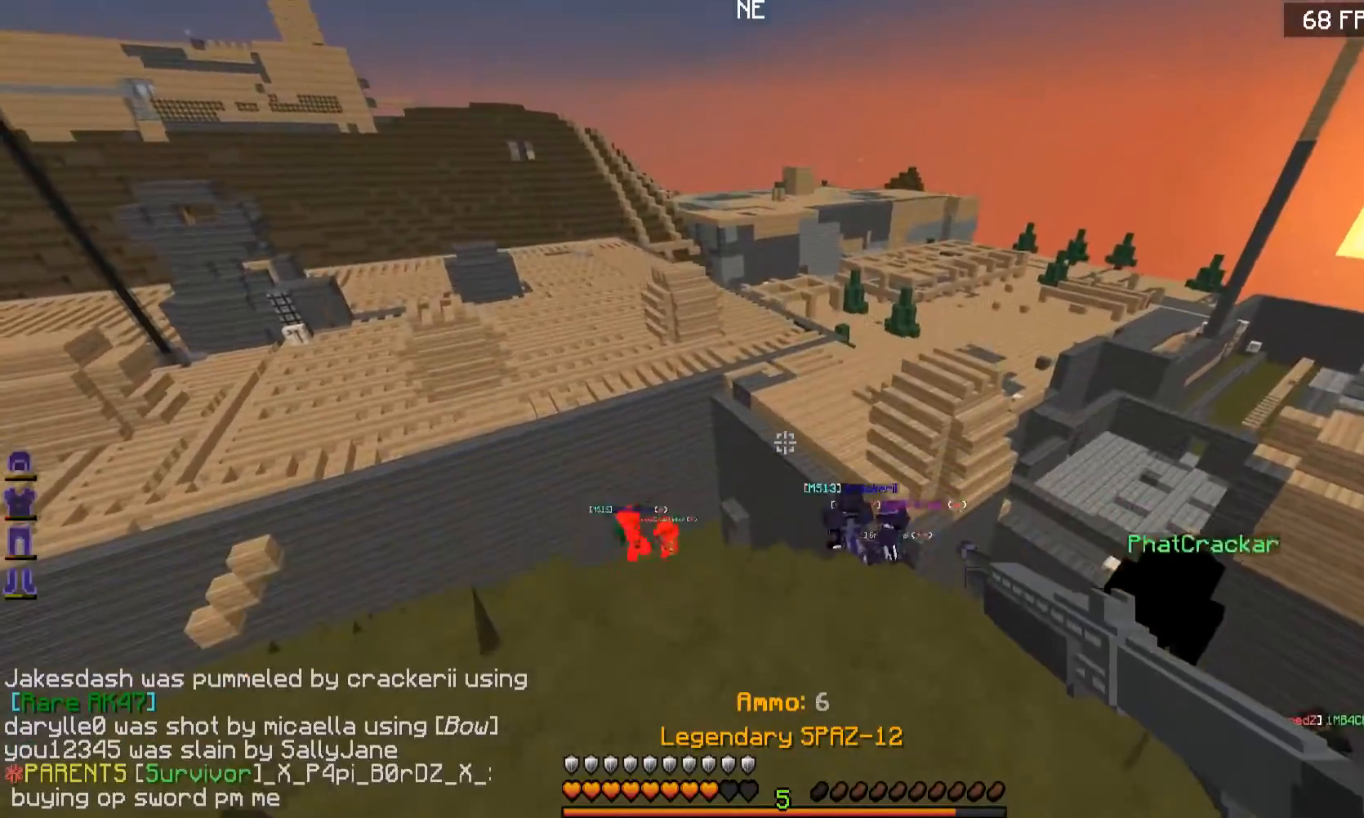
{"keys": ["a", "w"], "mouse": [], "events": [[100, "a", "down"]]}
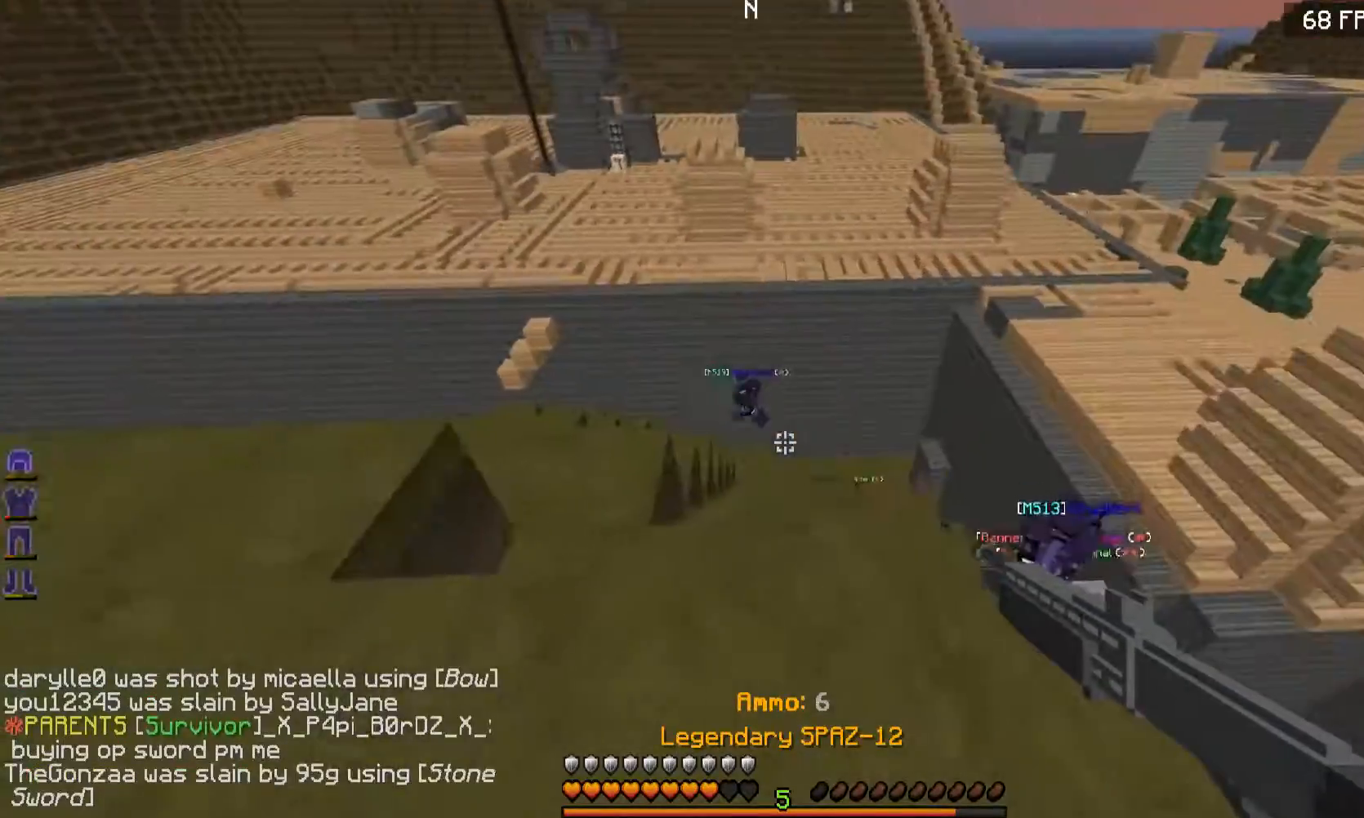
{"keys": ["a", "w"], "mouse": [], "events": [[300, "a", "up"], [401, "a", "down"]]}
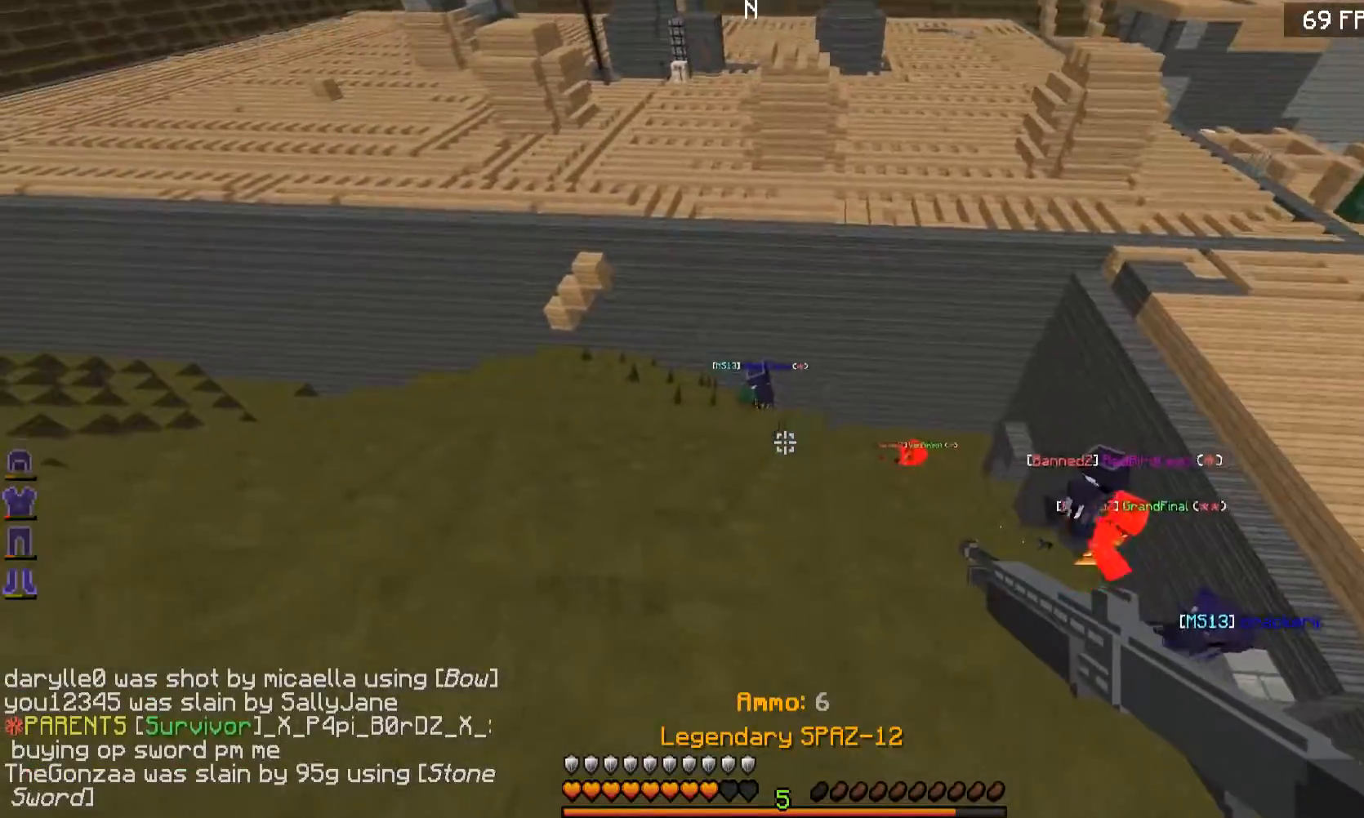
{"keys": ["a", "w"], "mouse": [], "events": []}
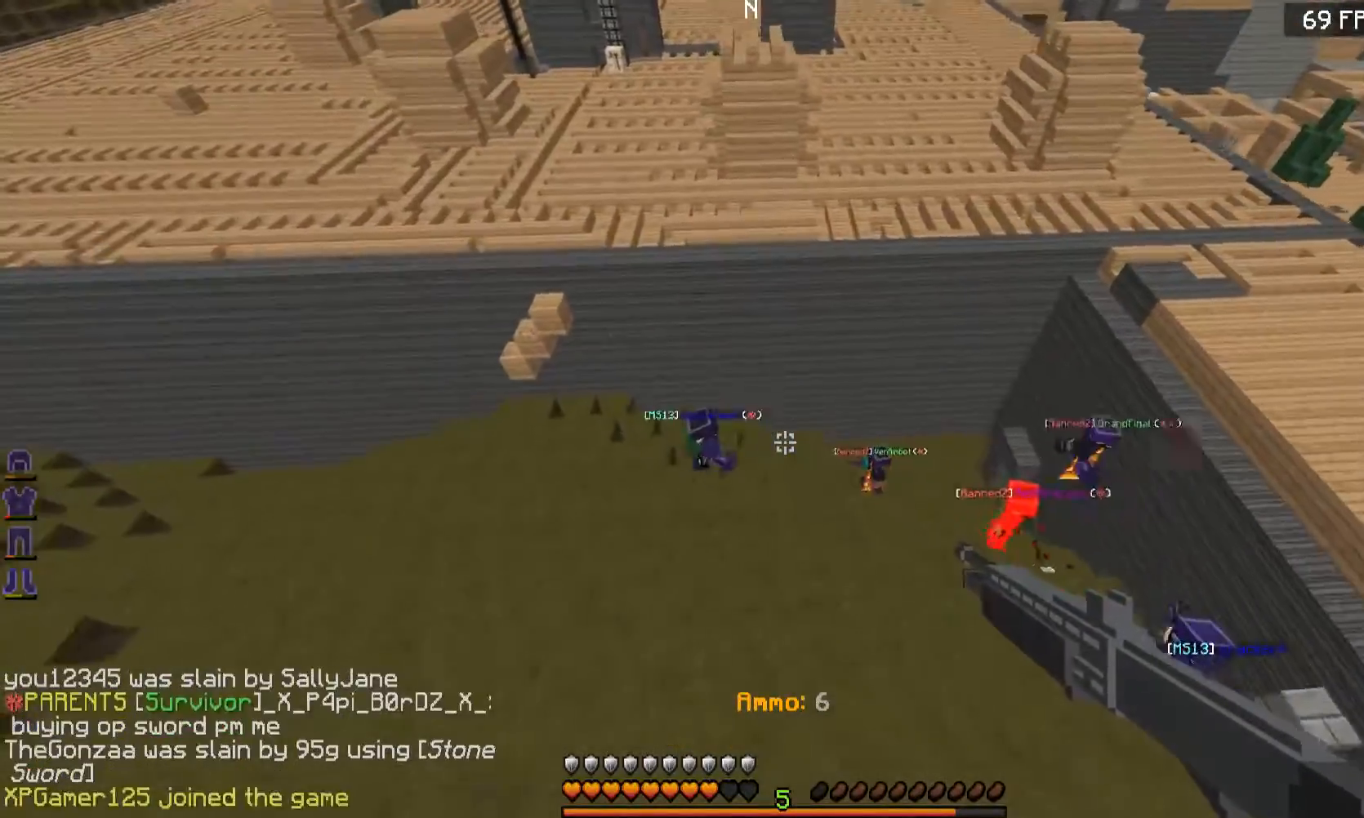
{"keys": ["a", "w"], "mouse": ["right"], "events": [[250, "mouse_right", "down"]]}
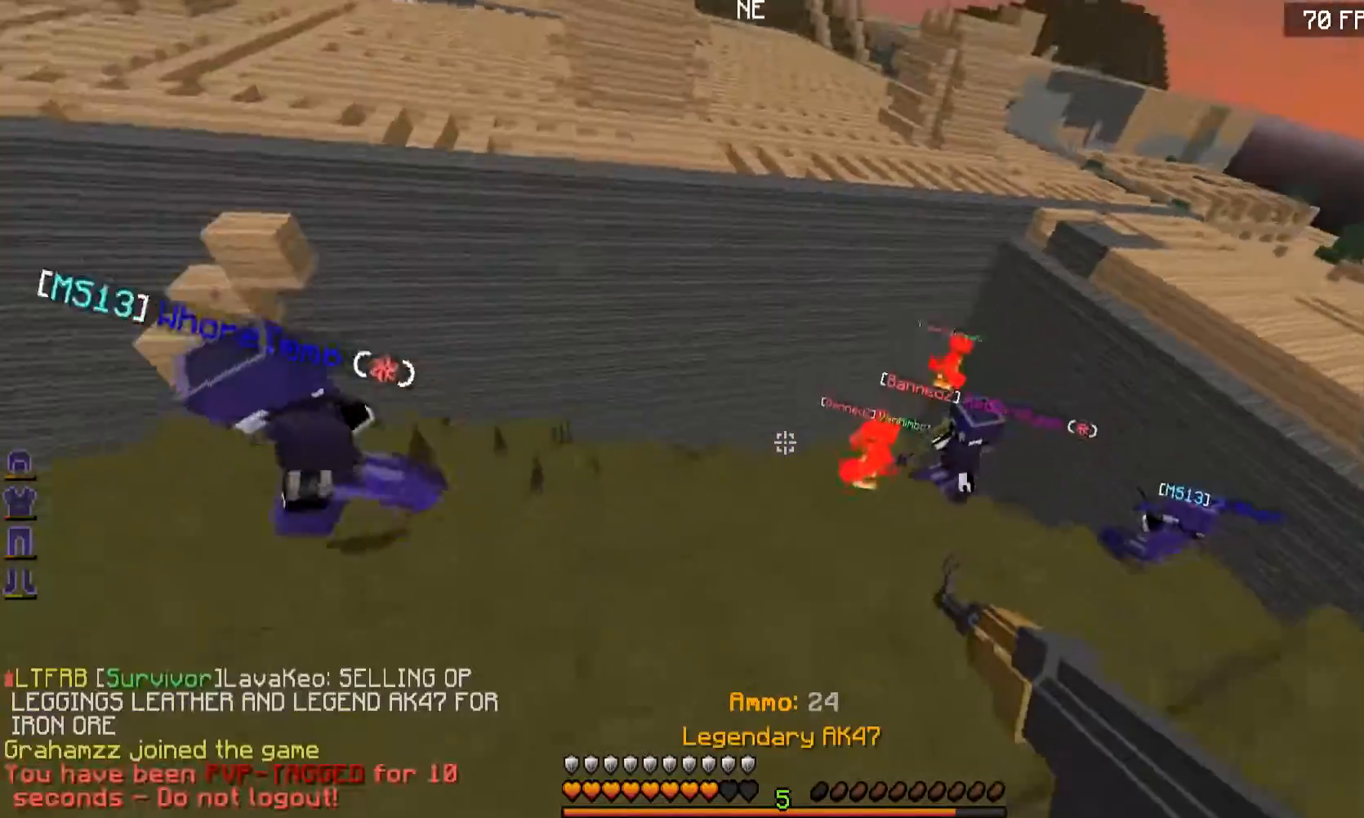
{"keys": ["a"], "mouse": ["right"], "events": [[267, "w", "up"]]}
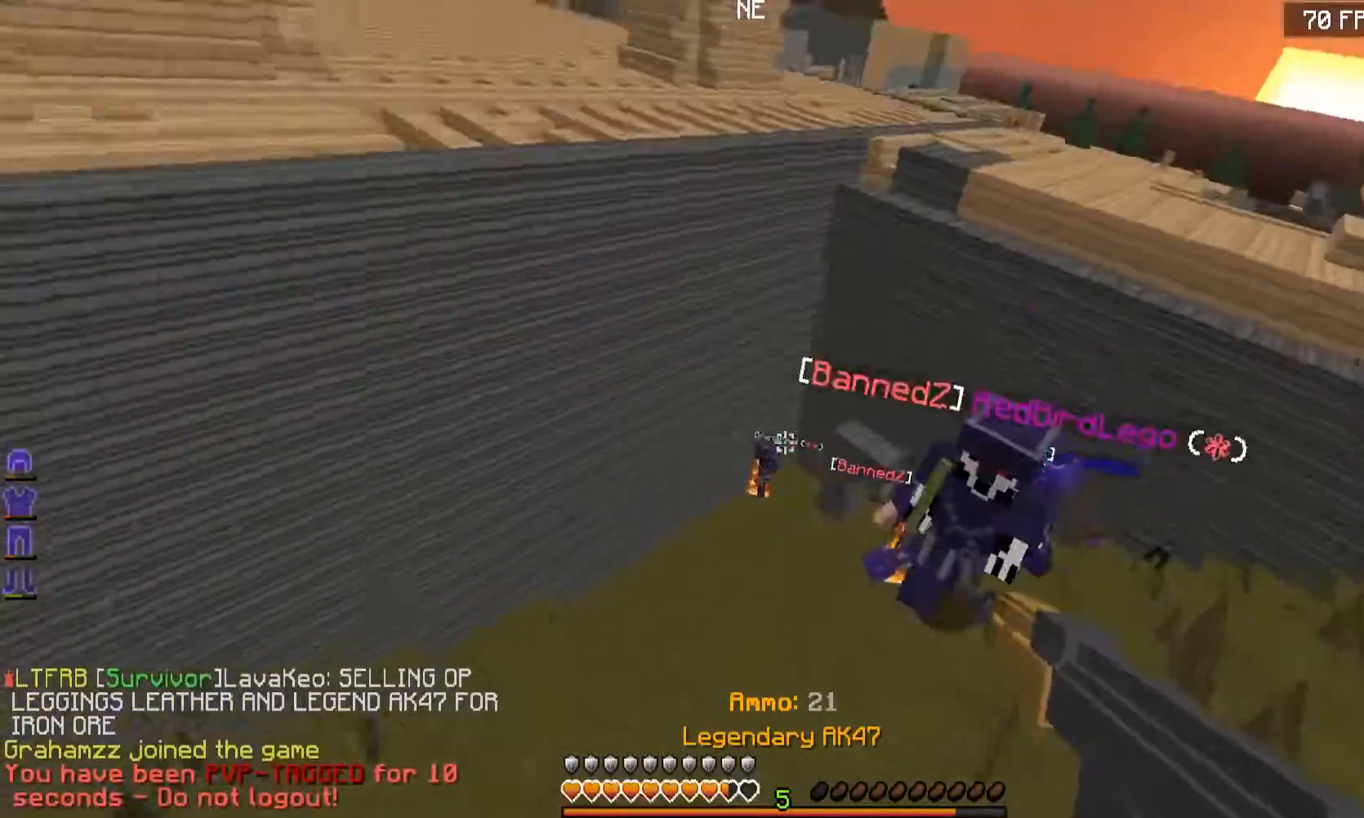
{"keys": ["a", "s"], "mouse": ["right"], "events": [[100, "s", "down"]]}
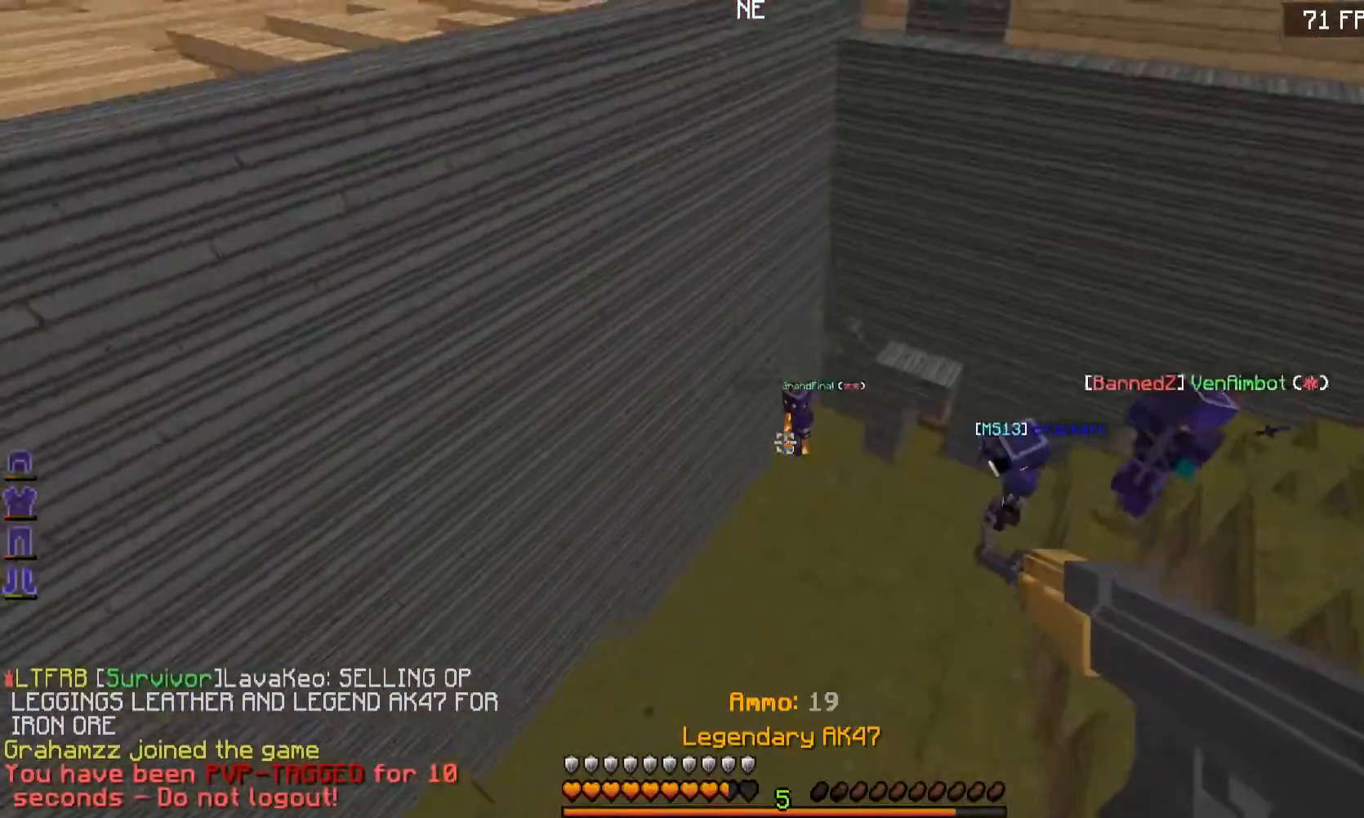
{"keys": ["w"], "mouse": [], "events": [[267, "s", "up"], [267, "w", "down"], [300, "mouse_right", "up"], [300, "w", "up"], [367, "w", "down"], [450, "a", "up"]]}
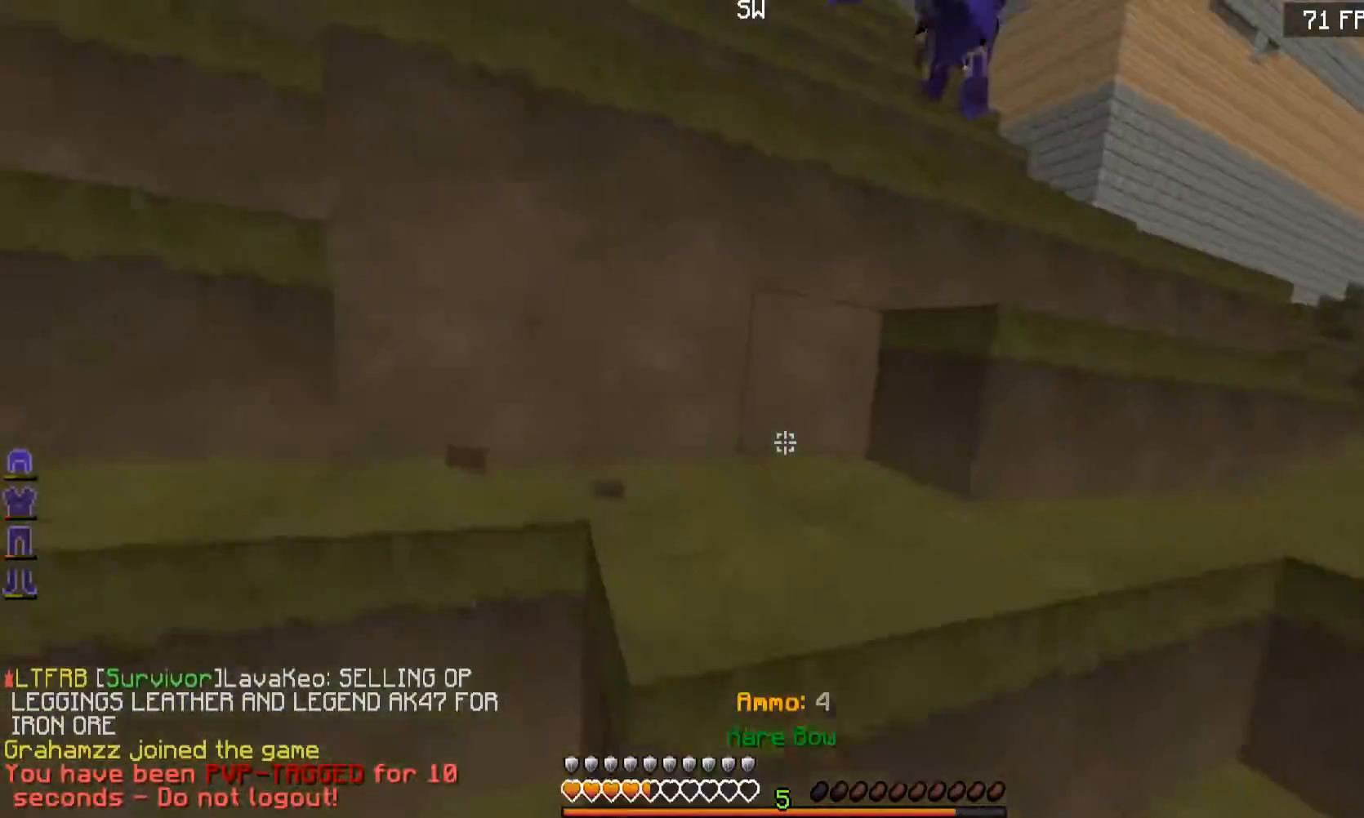
{"keys": ["w"], "mouse": ["right"], "events": [[284, "d", "down"], [451, "d", "up"], [501, "mouse_right", "down"]]}
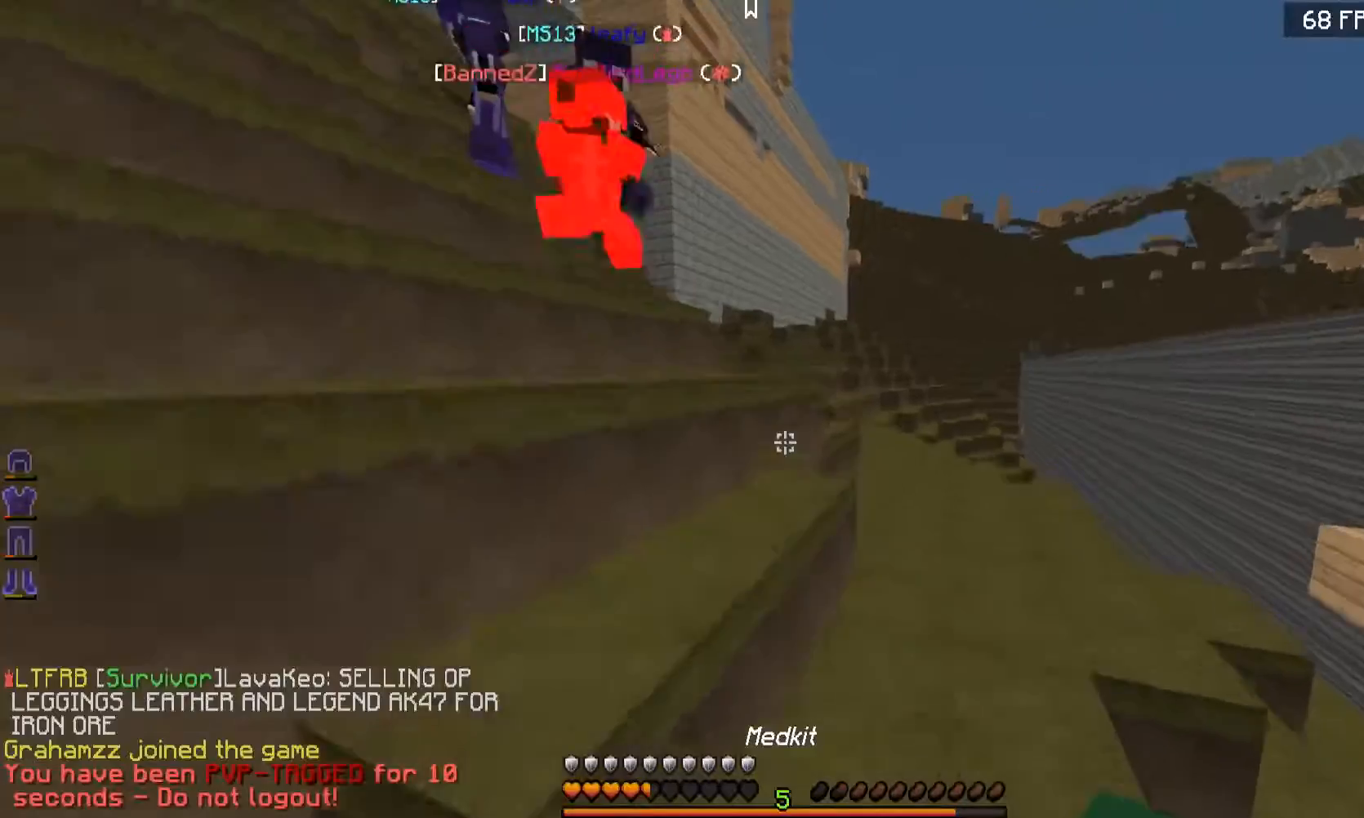
{"keys": ["w"], "mouse": [], "events": [[100, "mouse_right", "up"]]}
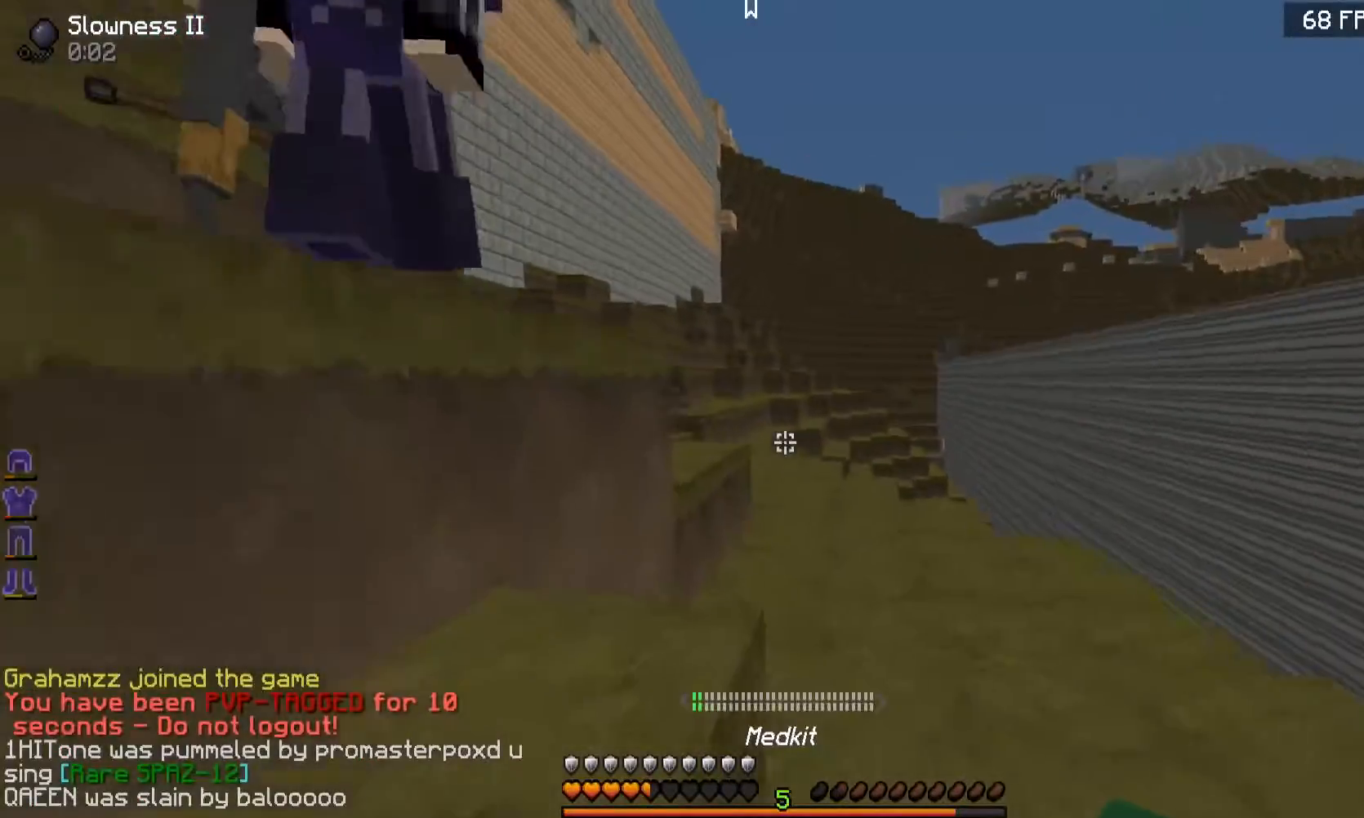
{"keys": ["w"], "mouse": [], "events": []}
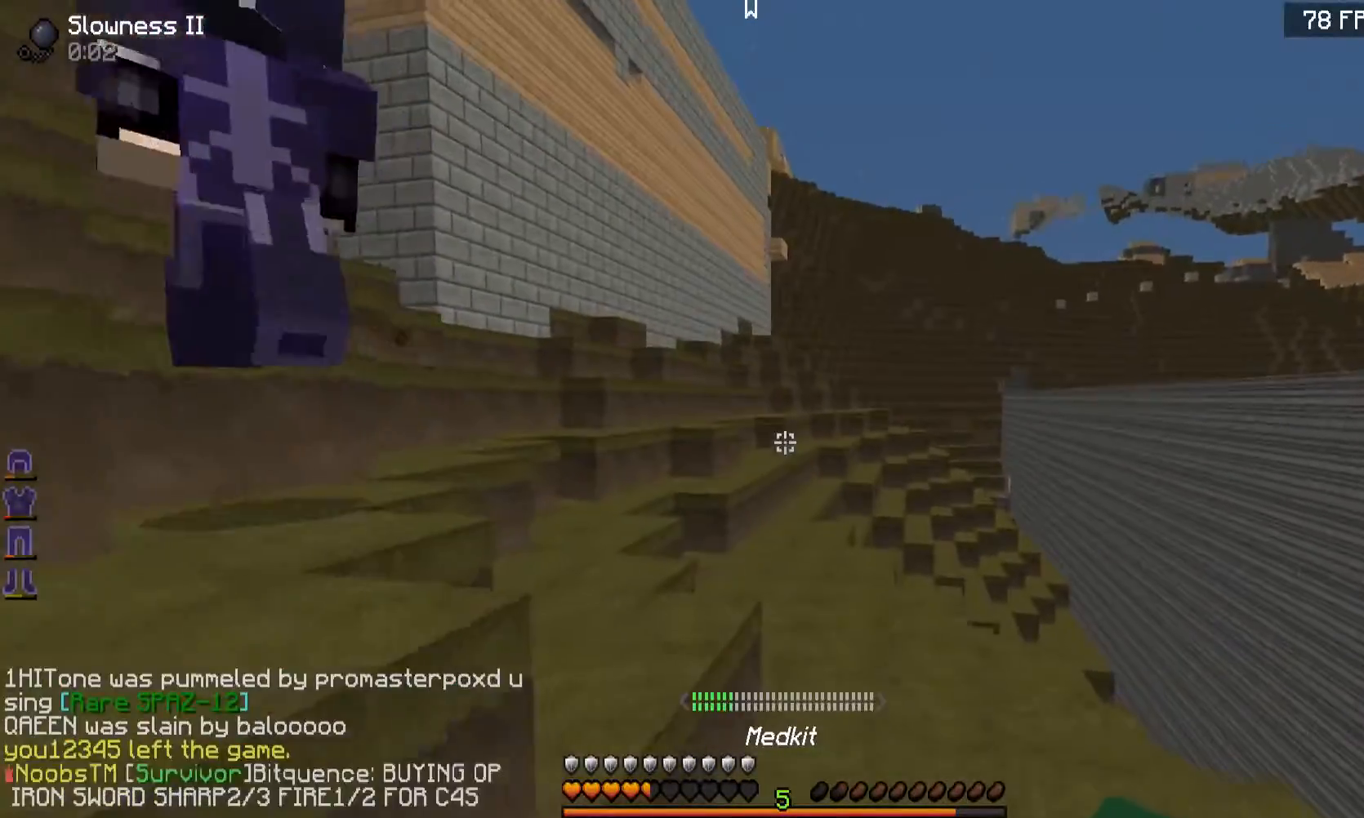
{"keys": ["w"], "mouse": [], "events": []}
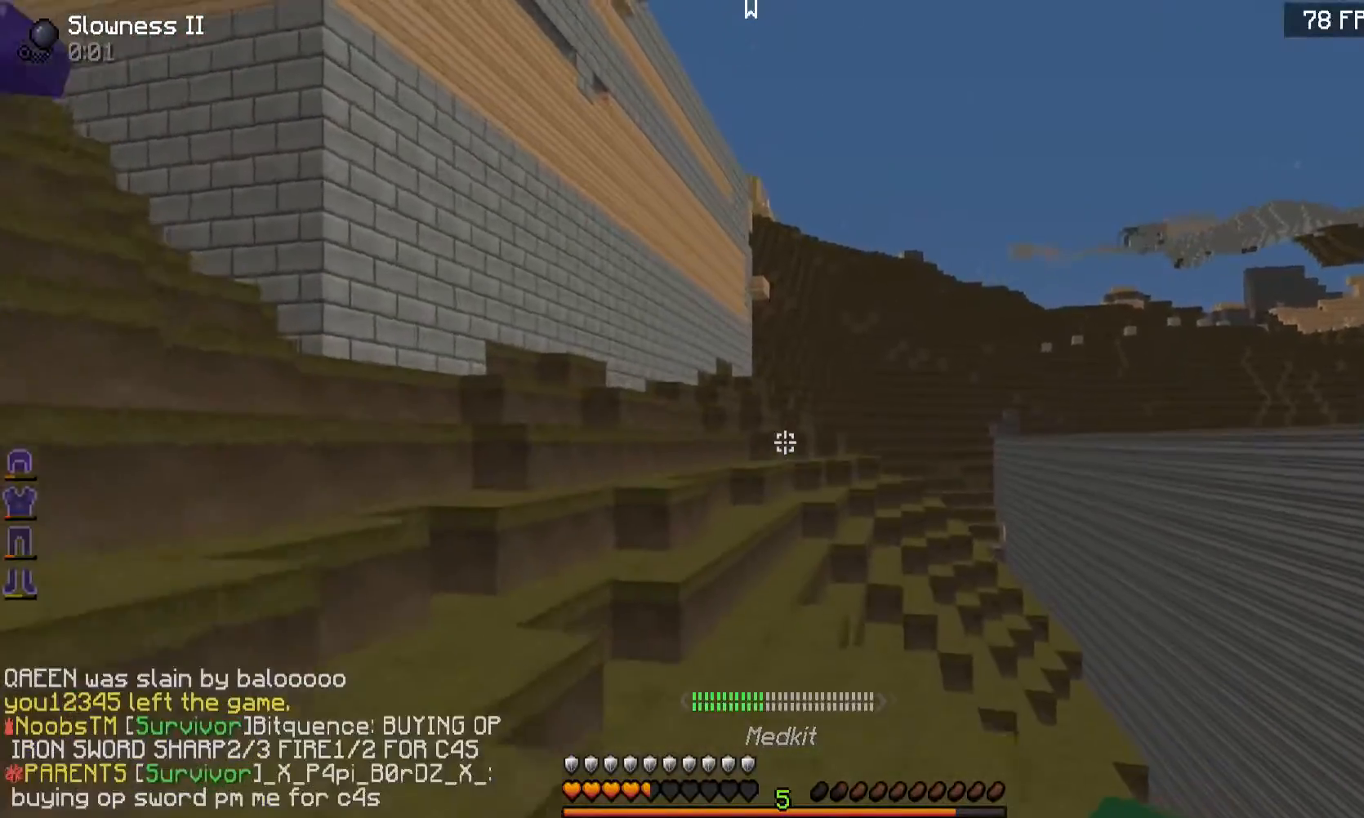
{"keys": ["w"], "mouse": [], "events": []}
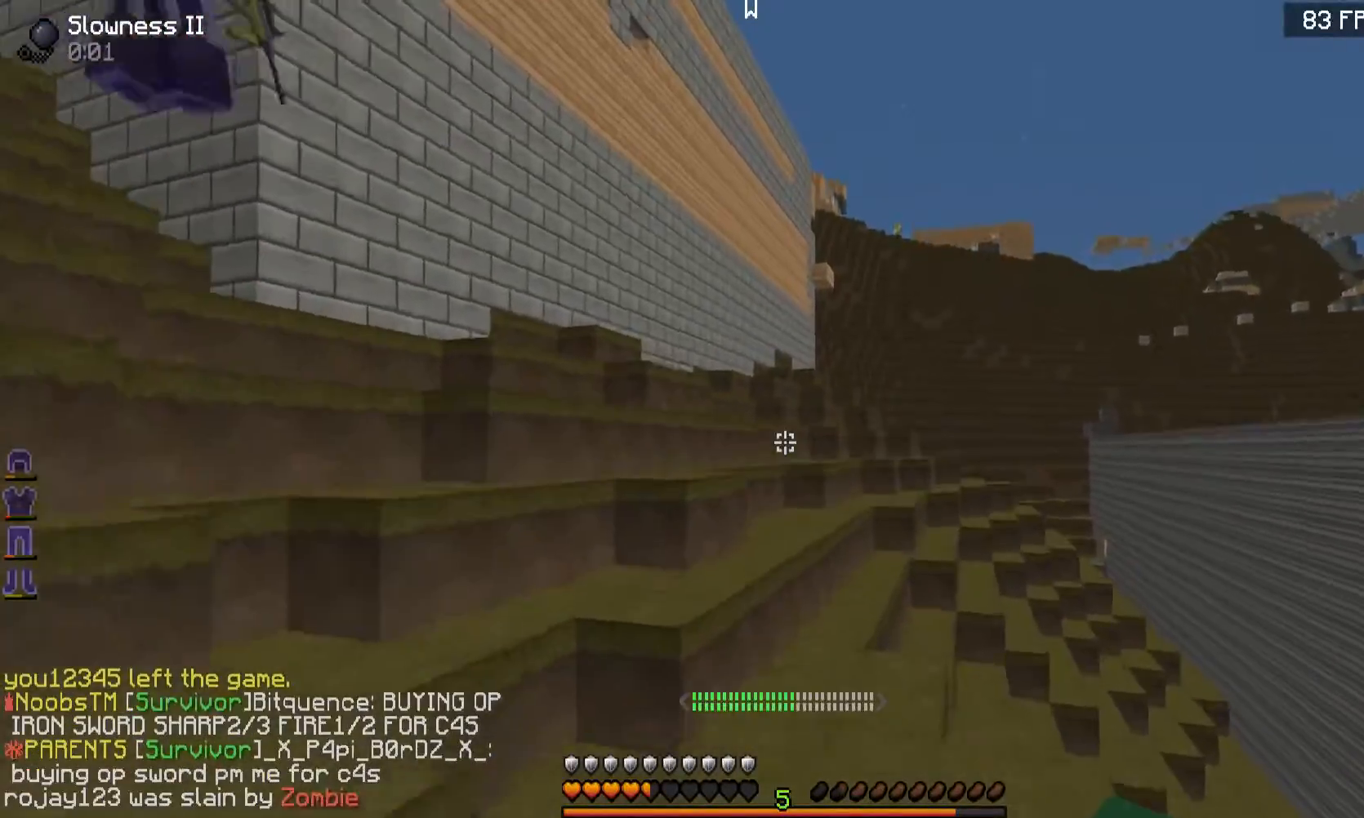
{"keys": ["w"], "mouse": [], "events": []}
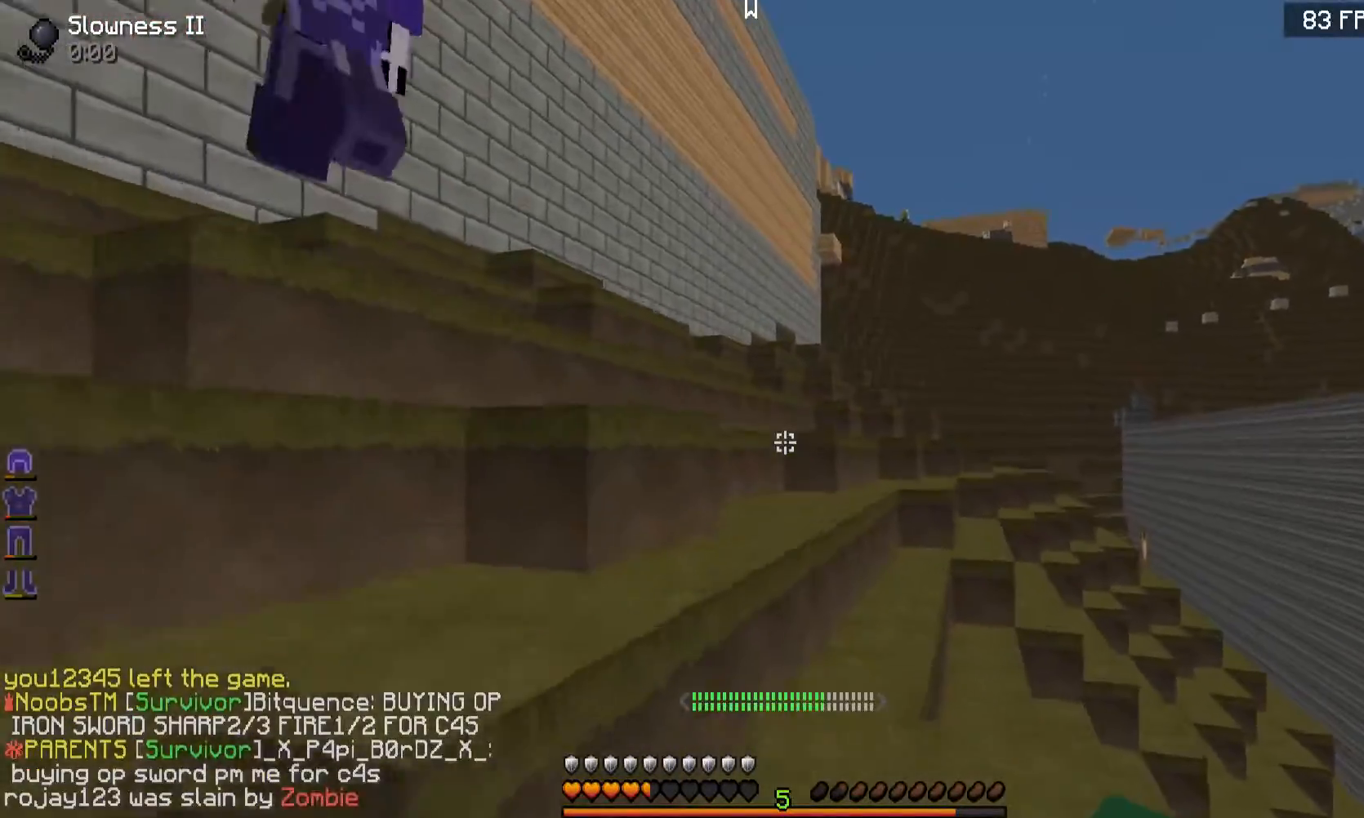
{"keys": ["w"], "mouse": [], "events": []}
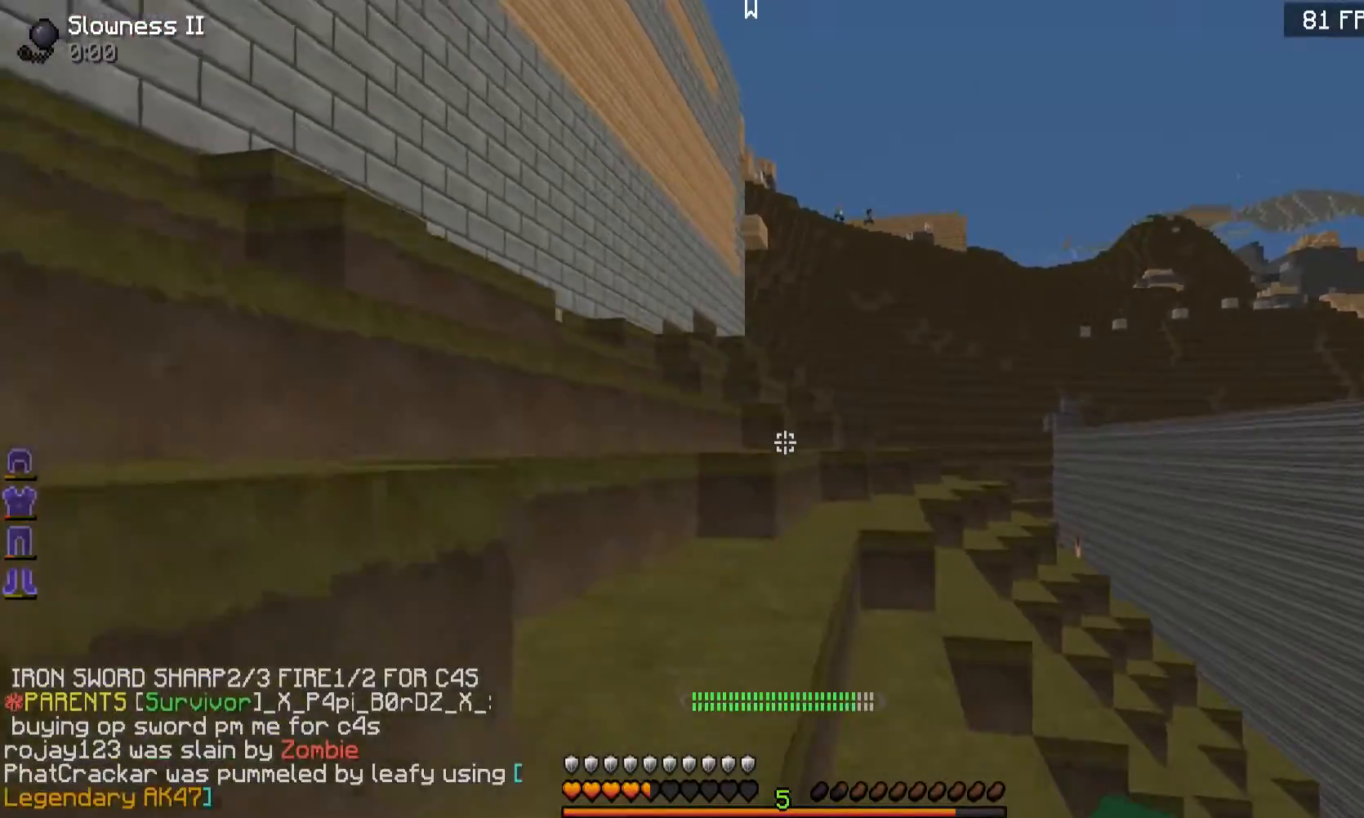
{"keys": ["w"], "mouse": [], "events": []}
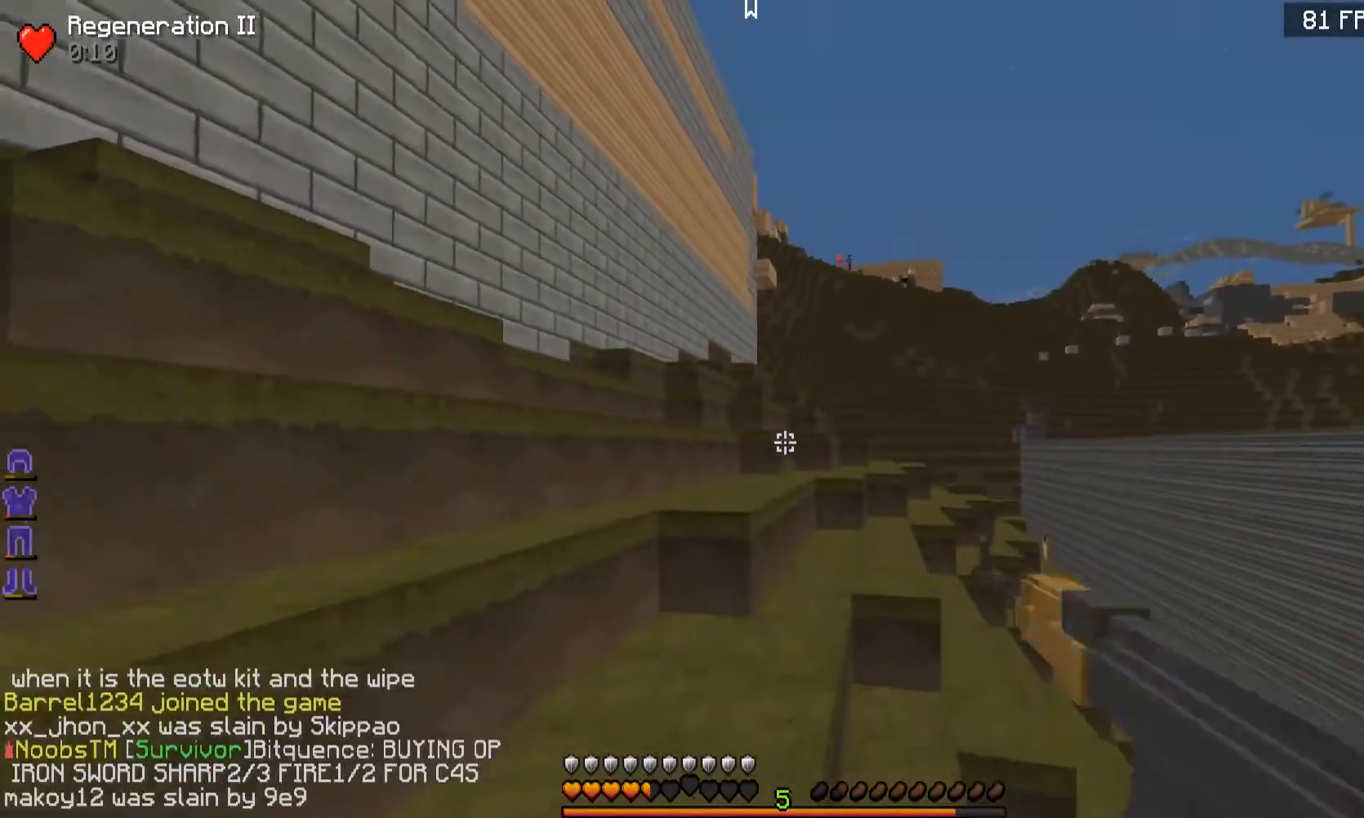
{"keys": ["d"], "mouse": [], "events": [[367, "w", "up"], [401, "d", "down"]]}
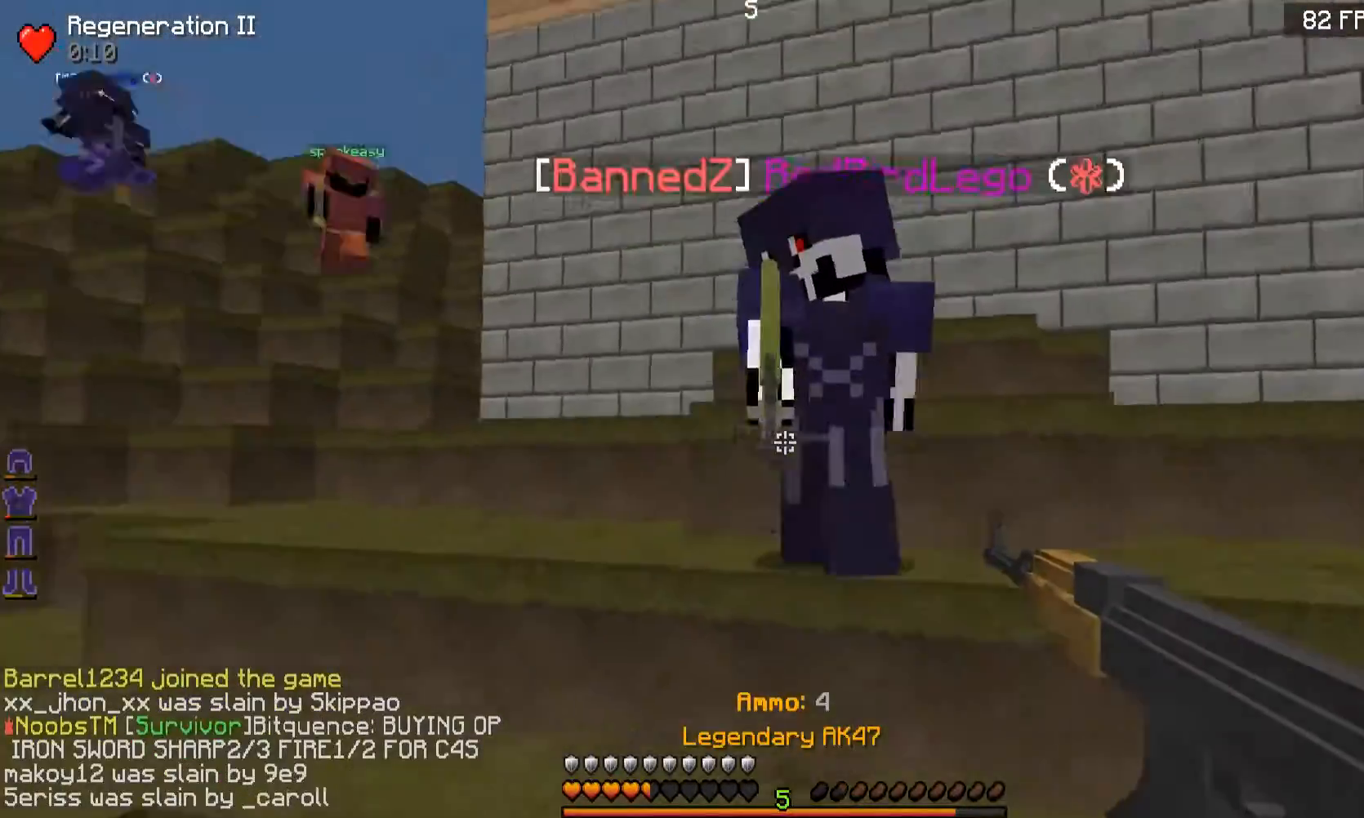
{"keys": ["d"], "mouse": [], "events": []}
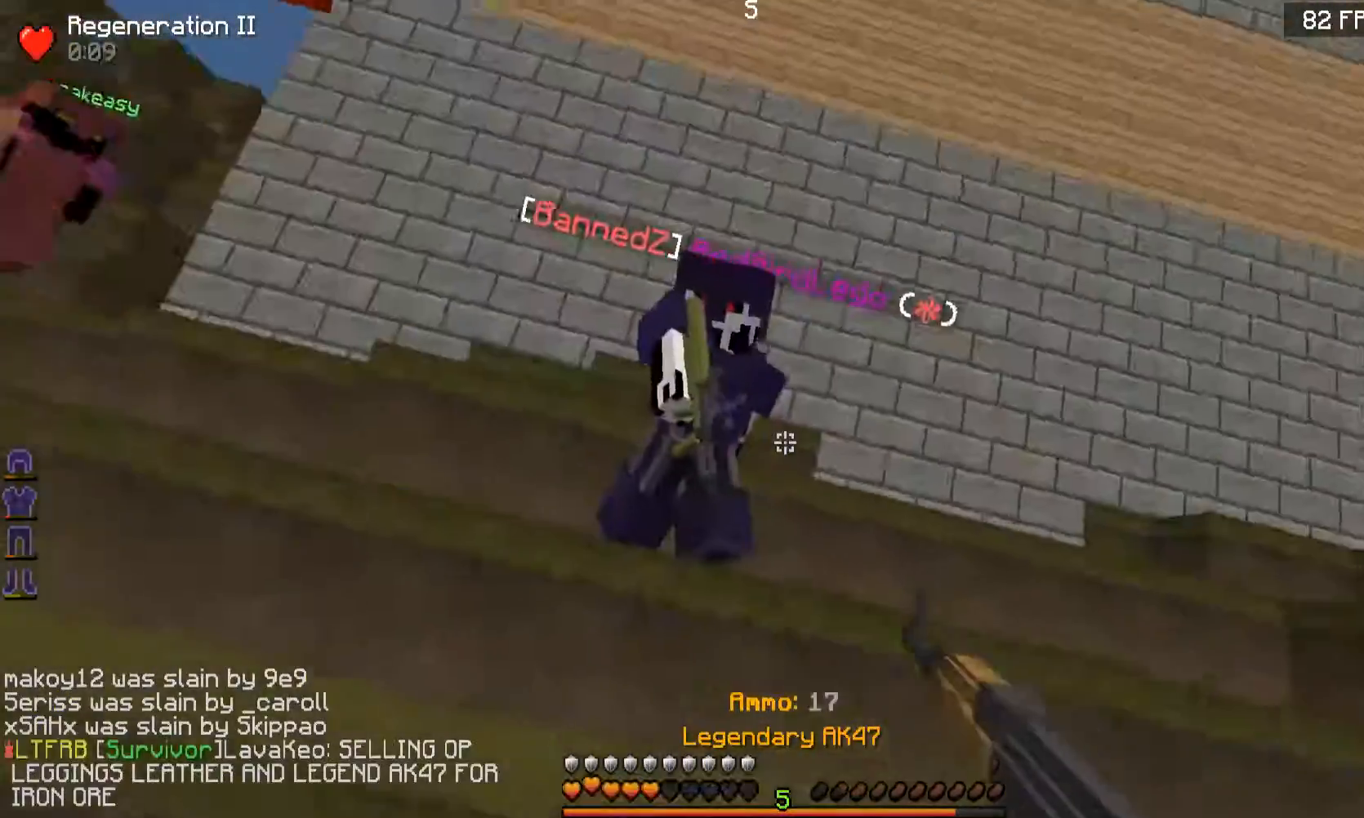
{"keys": ["d", "w"], "mouse": ["right"], "events": [[250, "mouse_left", "down"], [367, "mouse_left", "up"], [367, "mouse_right", "down"], [467, "w", "down"]]}
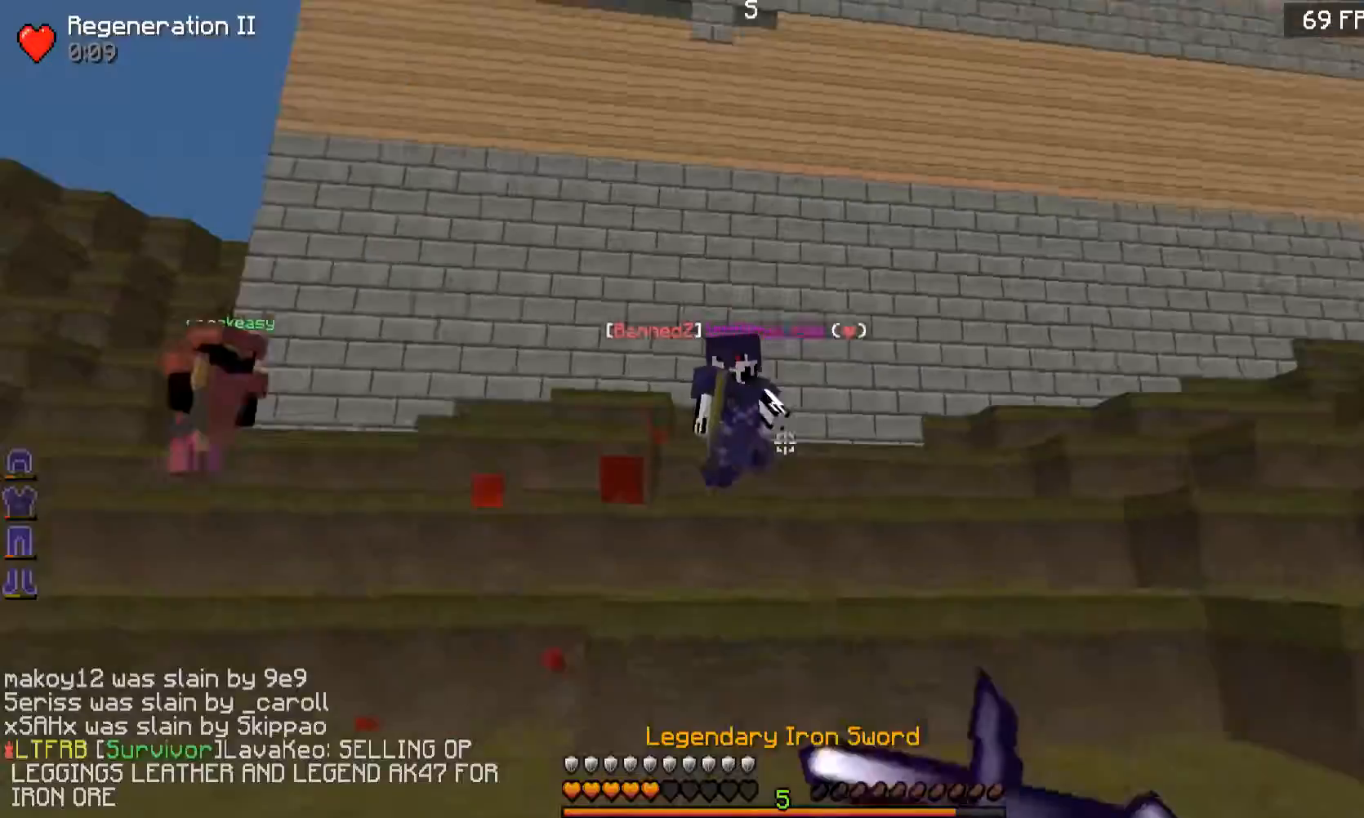
{"keys": ["d", "w"], "mouse": ["right"], "events": []}
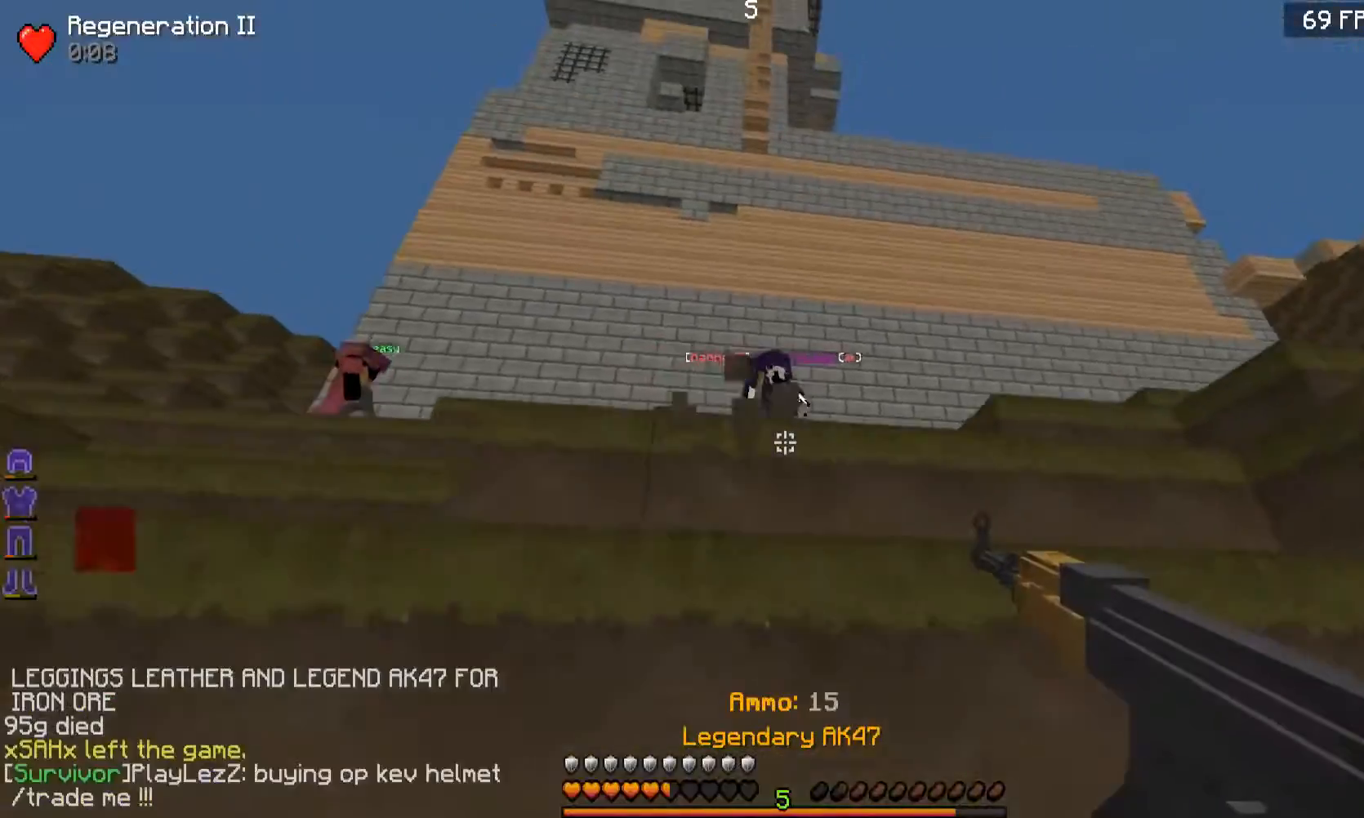
{"keys": ["d", "w"], "mouse": ["right"], "events": []}